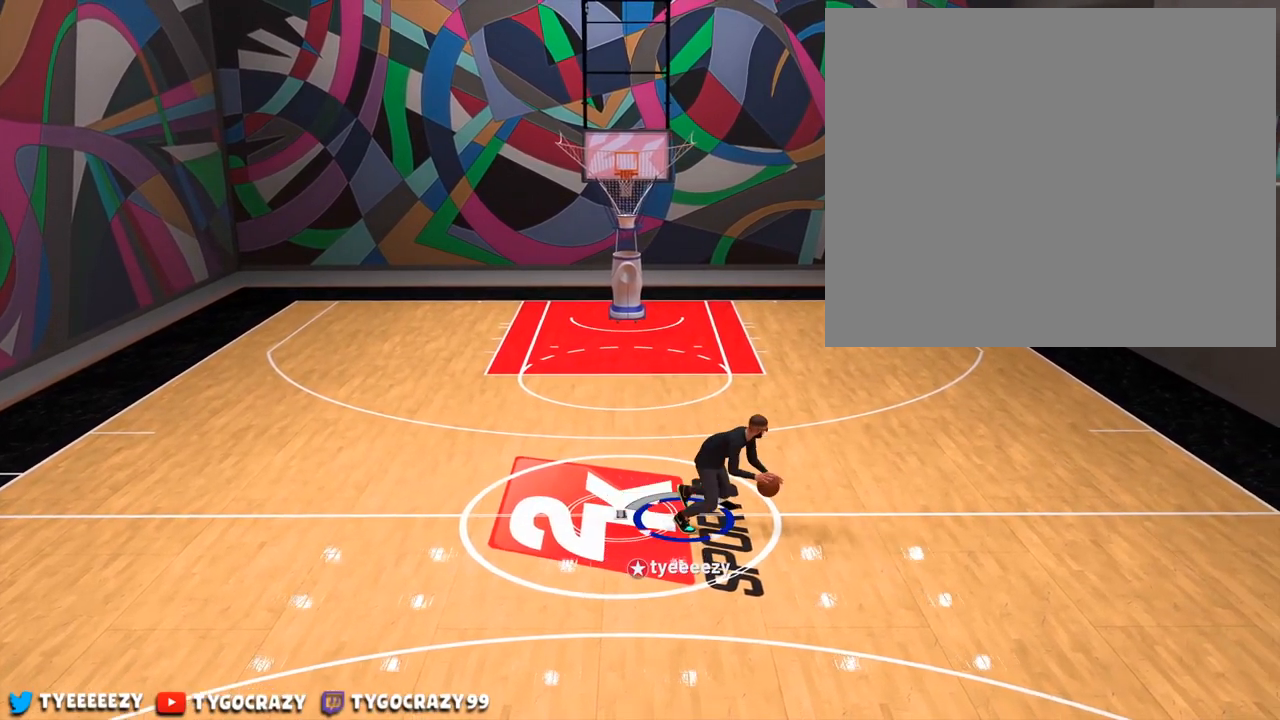
Gameplay with a controller (PlayStation layout); each line is a JSON object with the inputs held at the frame after it. "events" lists button and stick changes between this image and that frame as [ms after this image, input, new state], when the widget could be followed in between. Not read: R3 left_stick.
{"buttons": [], "right_stick": "center", "events": []}
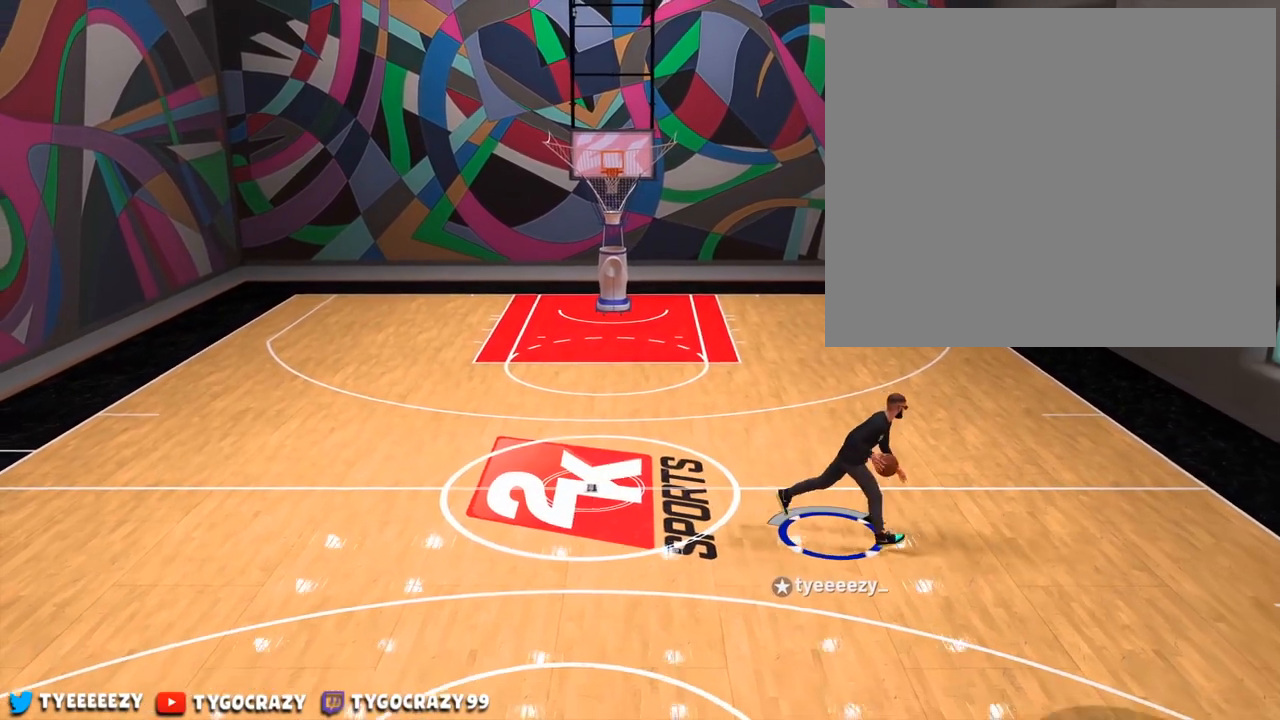
{"buttons": [], "right_stick": "down-right", "events": [[250, "right_stick", "down-right"]]}
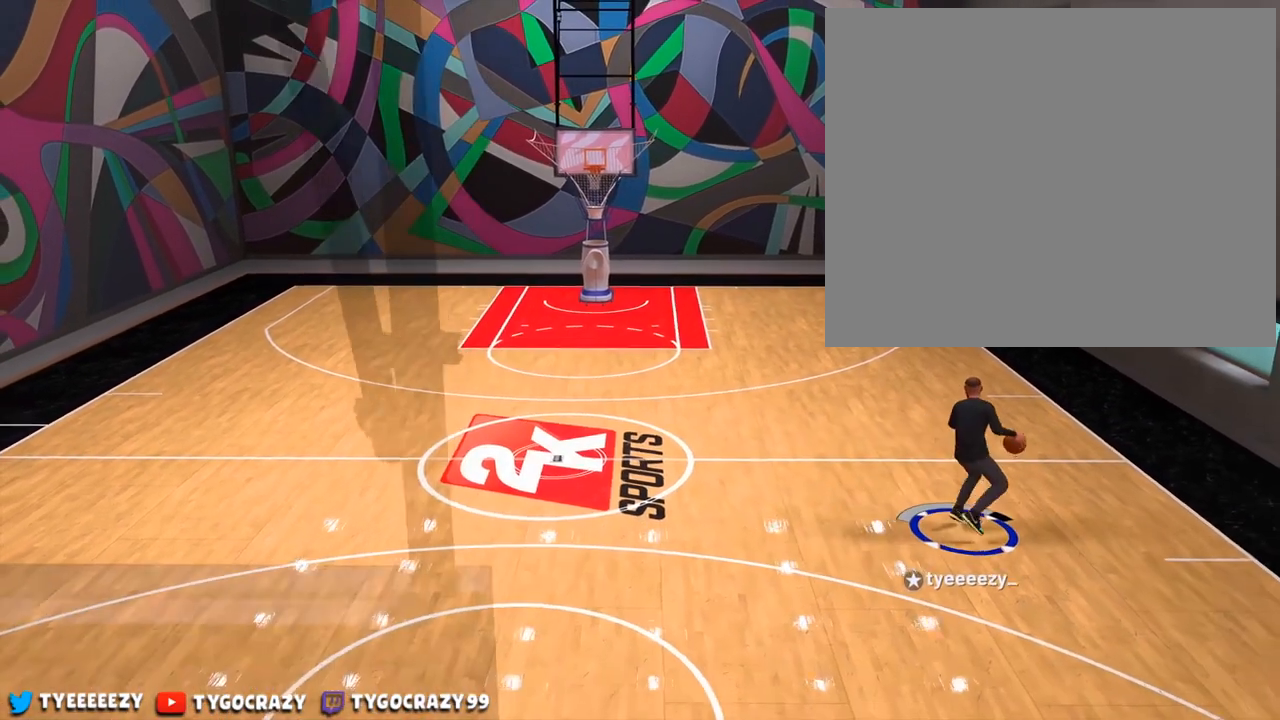
{"buttons": [], "right_stick": "center", "events": [[34, "right_stick", "down"], [267, "right_stick", "center"]]}
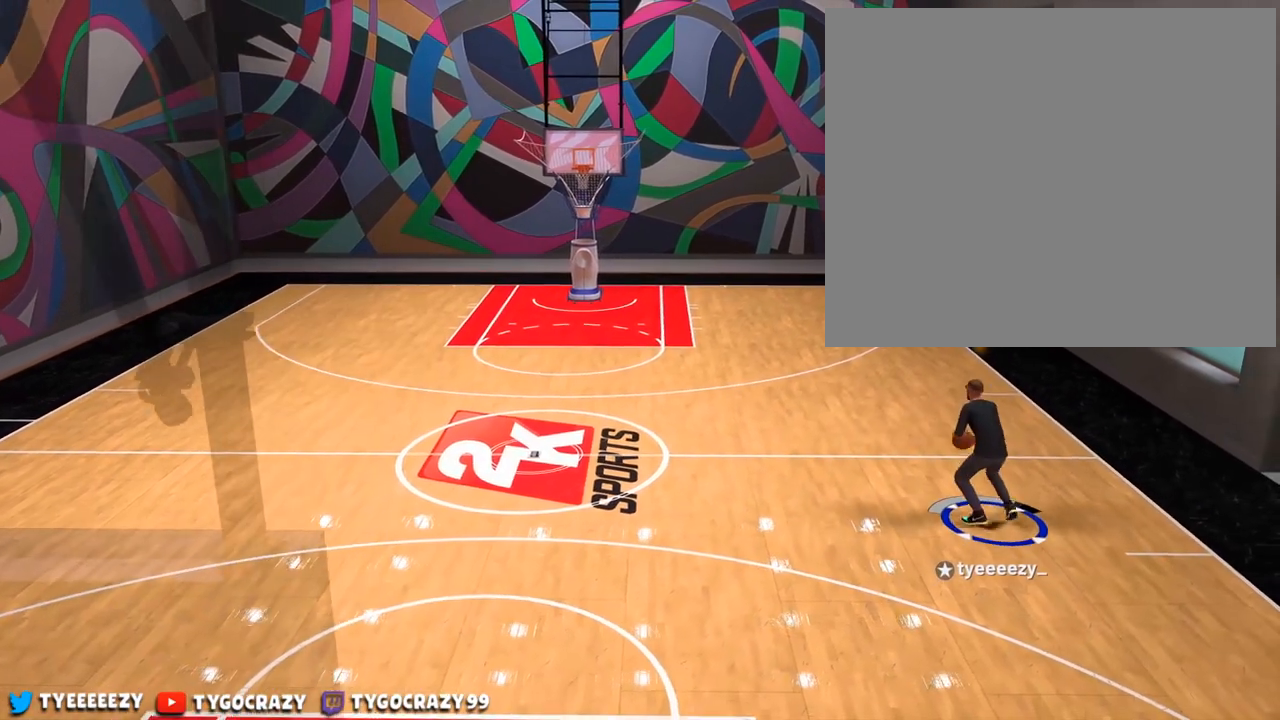
{"buttons": [], "right_stick": "center", "events": []}
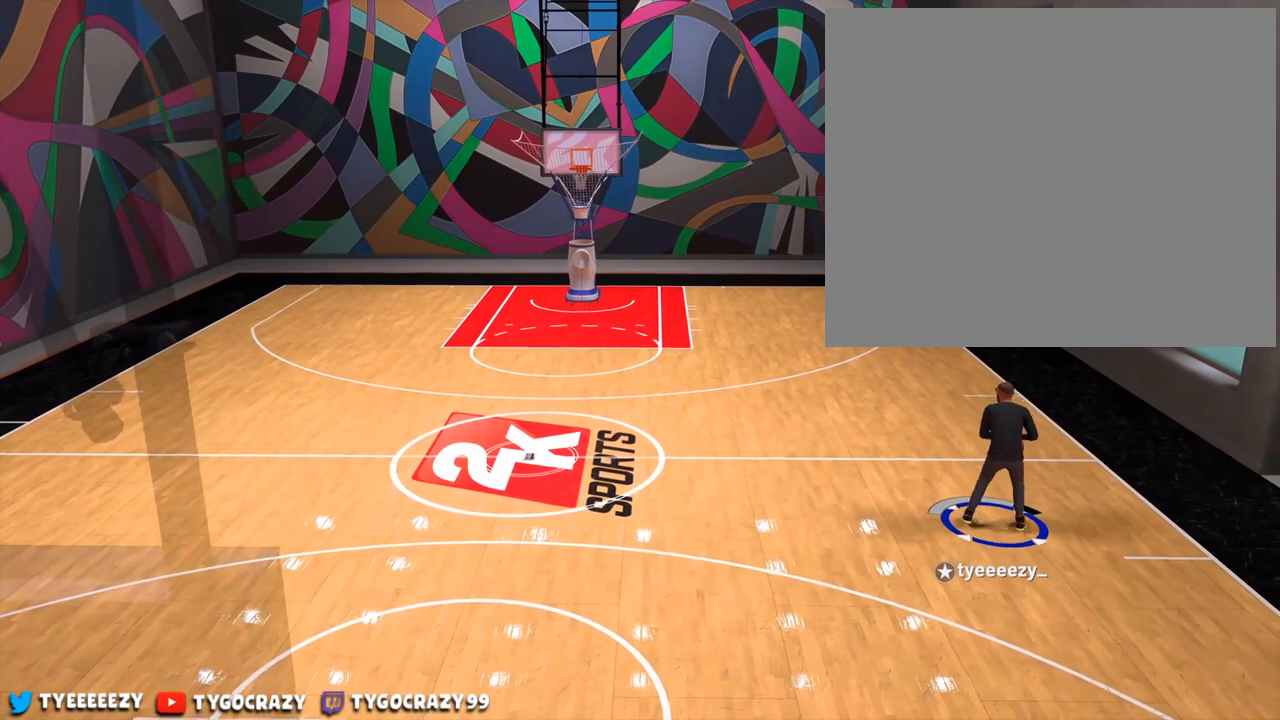
{"buttons": ["R2"], "right_stick": "center", "events": [[417, "R2", "down"]]}
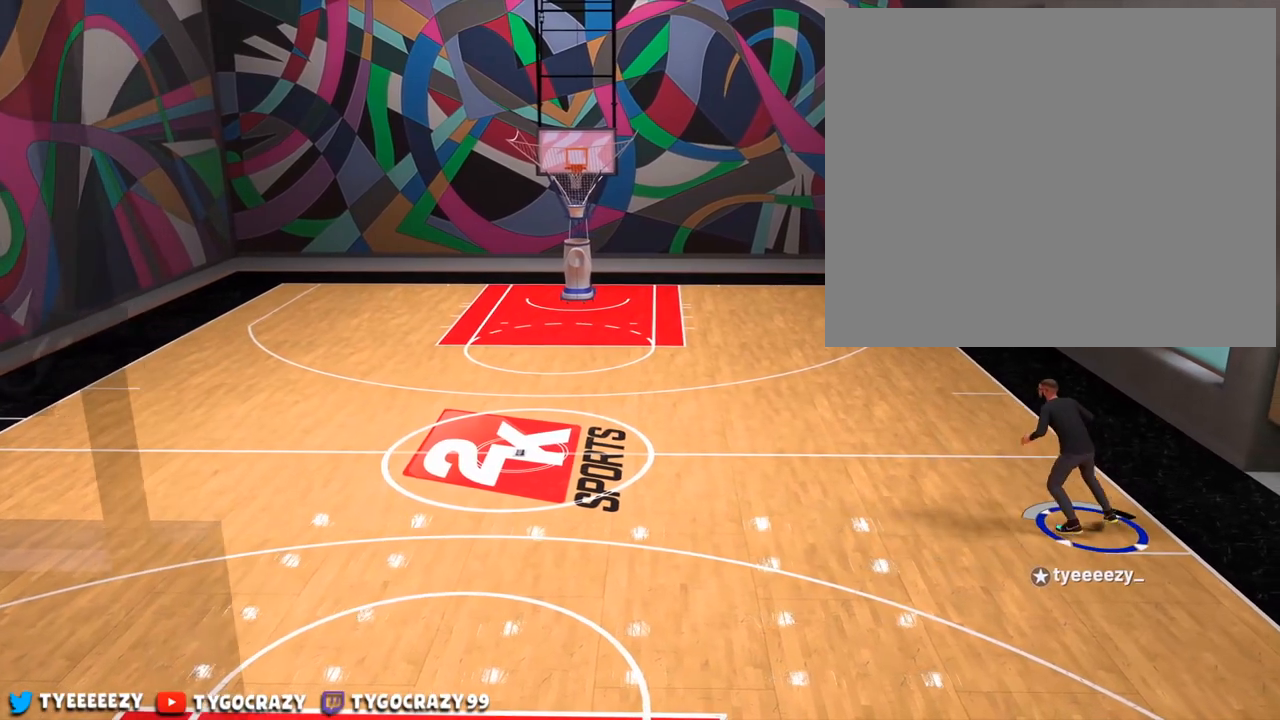
{"buttons": ["R2"], "right_stick": "center", "events": []}
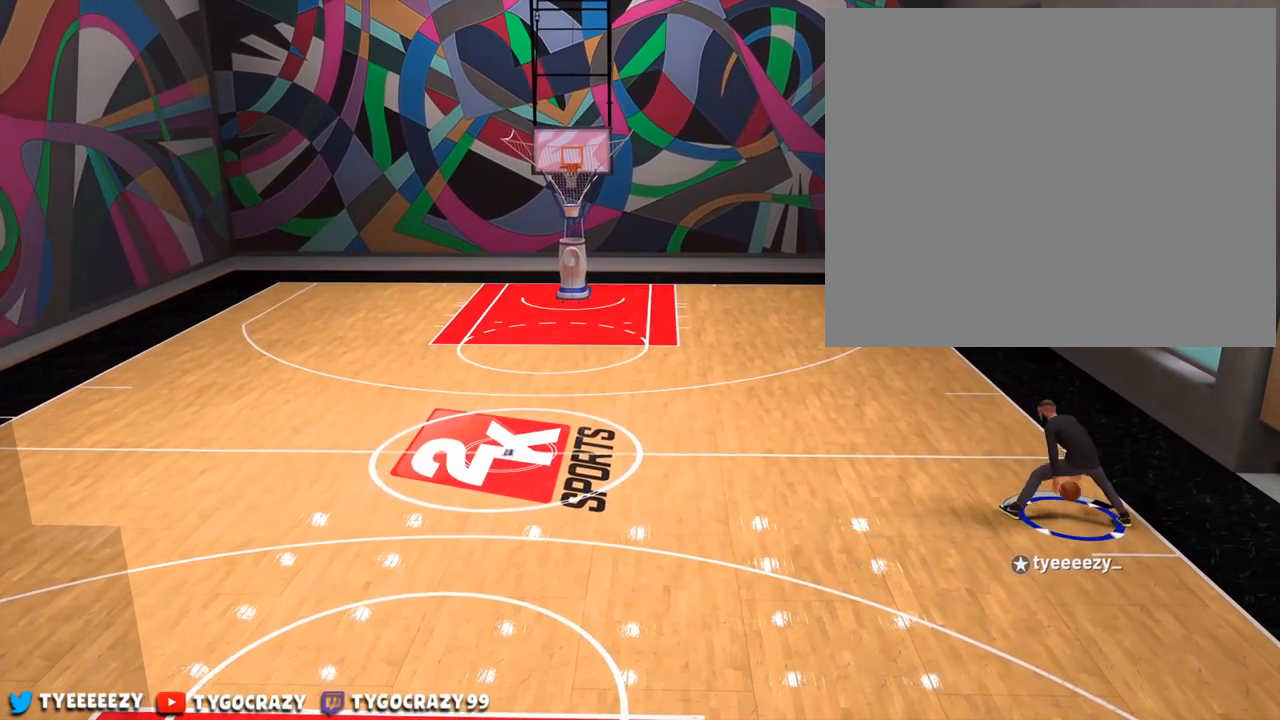
{"buttons": ["R2"], "right_stick": "center", "events": []}
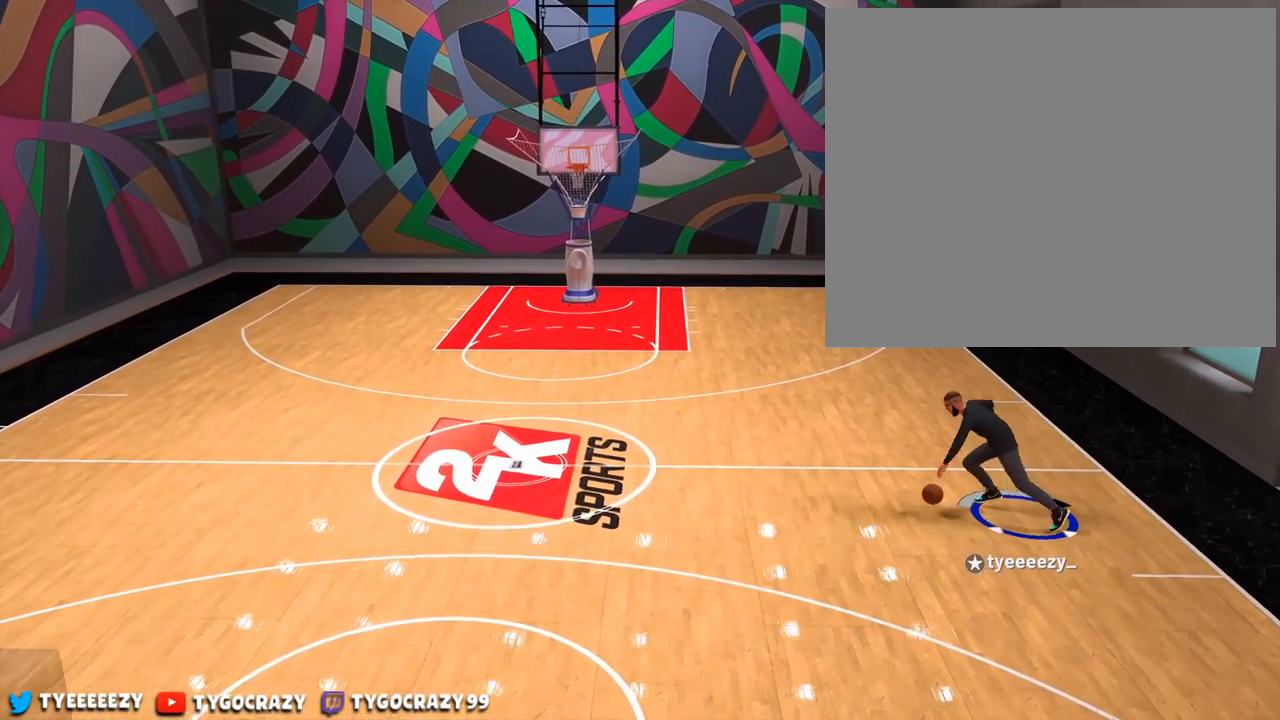
{"buttons": ["R2"], "right_stick": "center", "events": []}
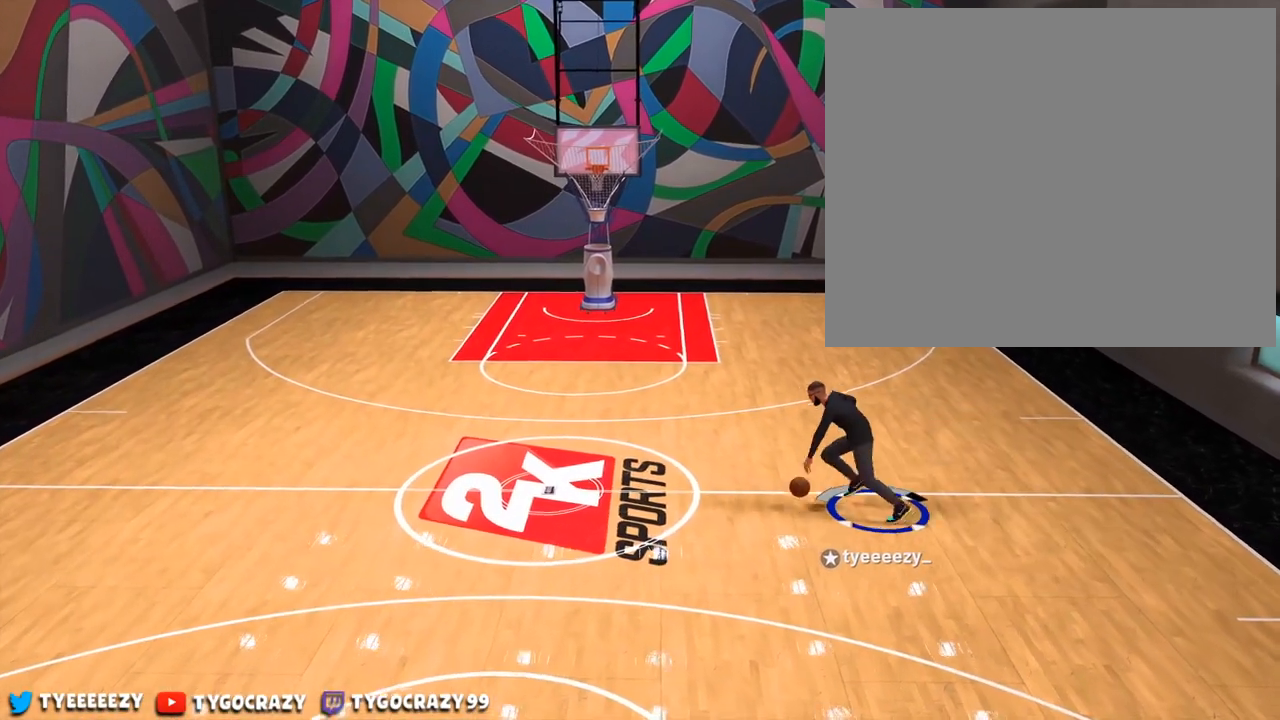
{"buttons": [], "right_stick": "center", "events": [[134, "R2", "up"]]}
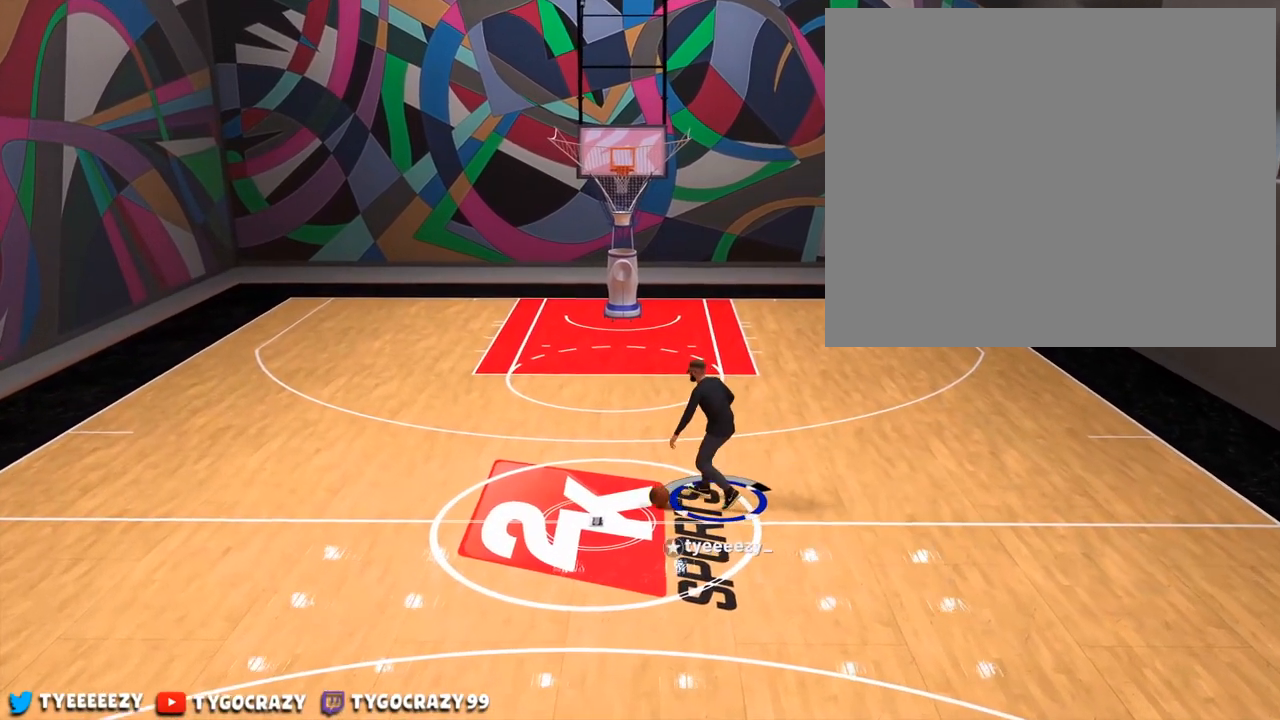
{"buttons": [], "right_stick": "center", "events": []}
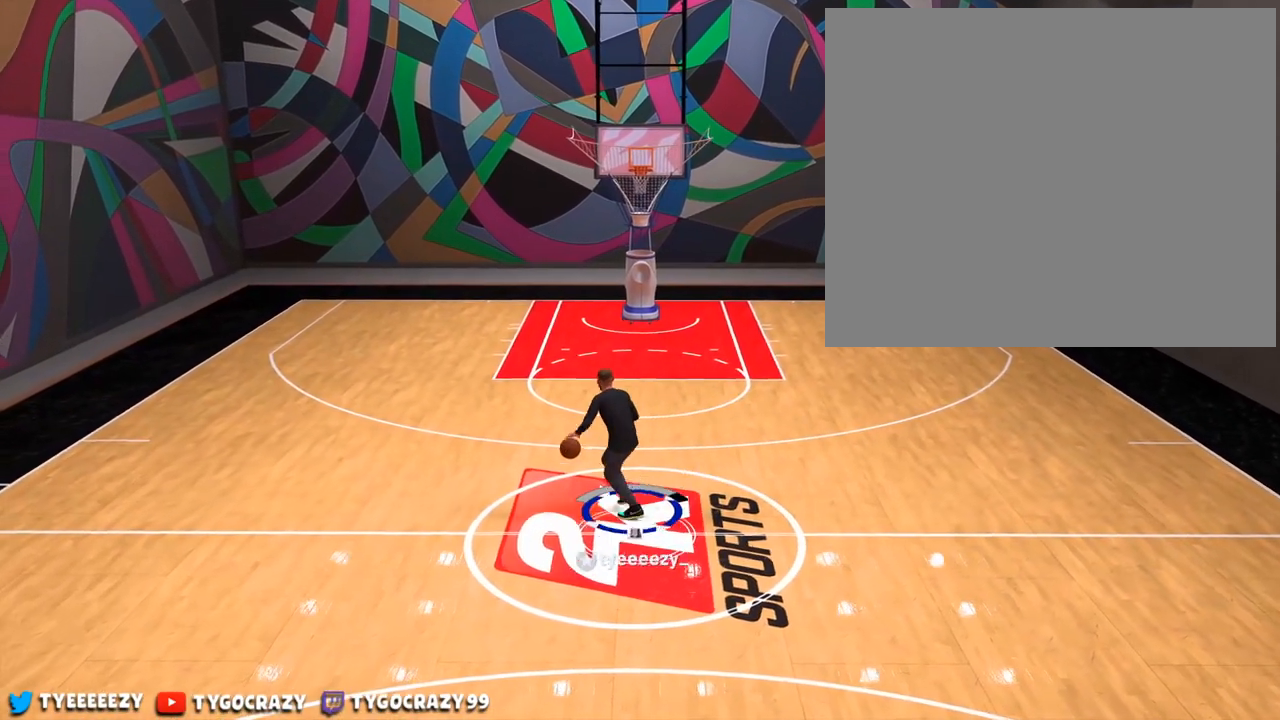
{"buttons": [], "right_stick": "center", "events": [[234, "right_stick", "right"], [417, "right_stick", "center"]]}
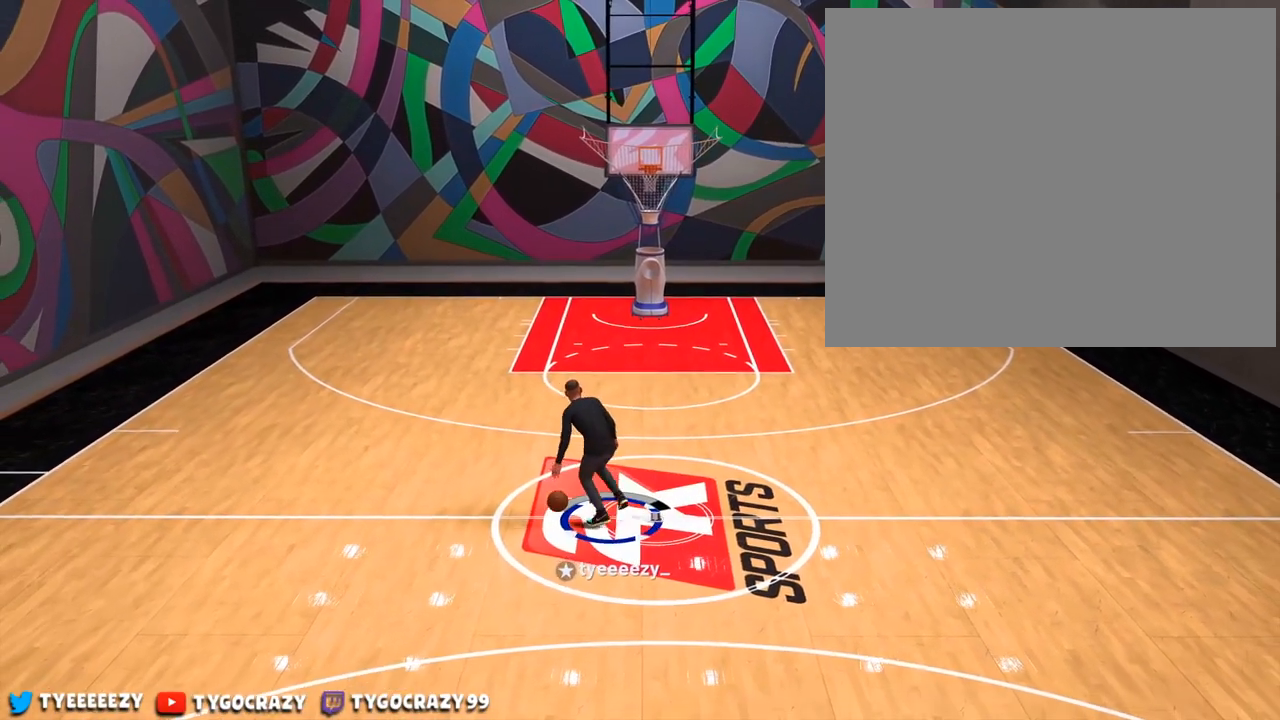
{"buttons": [], "right_stick": "center", "events": []}
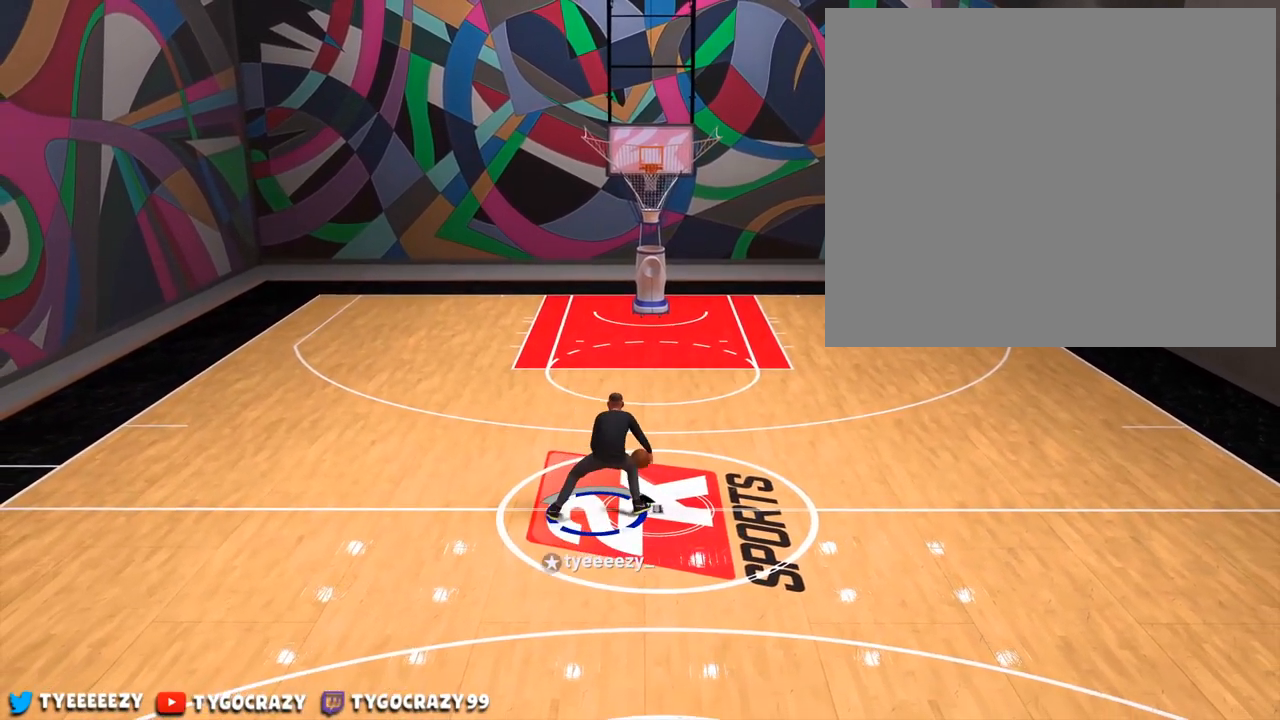
{"buttons": [], "right_stick": "center", "events": []}
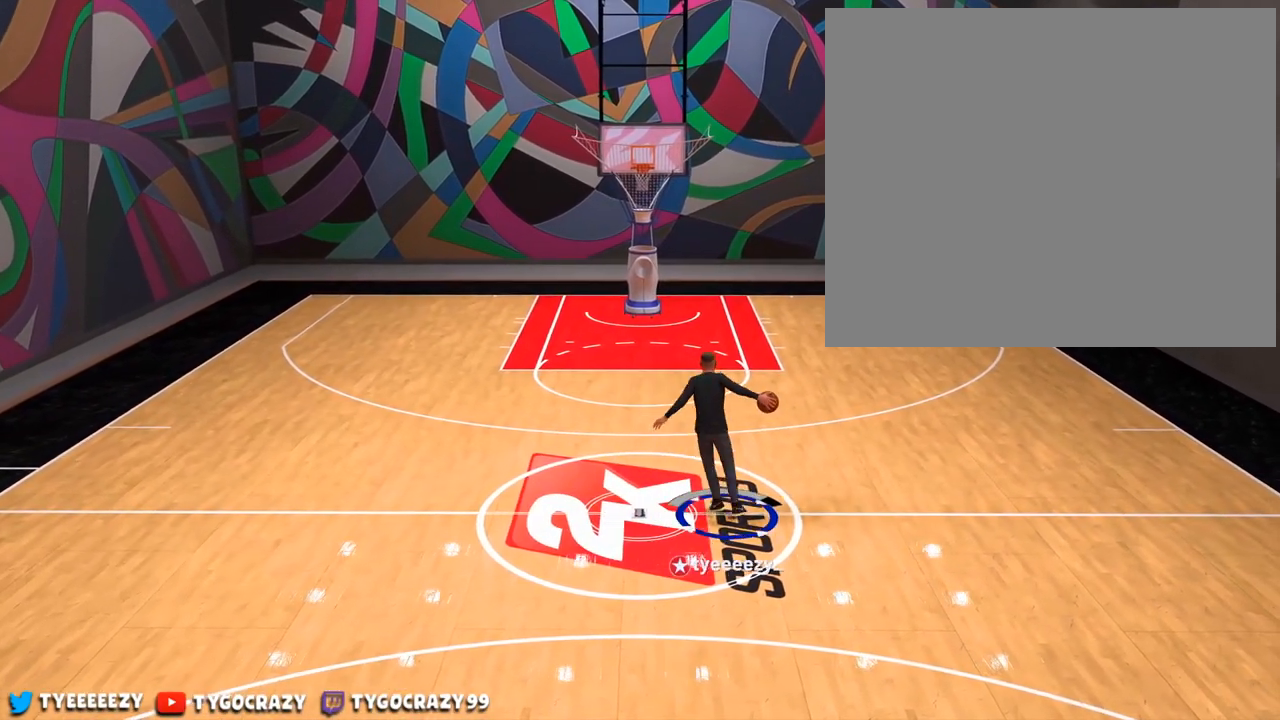
{"buttons": [], "right_stick": "center", "events": []}
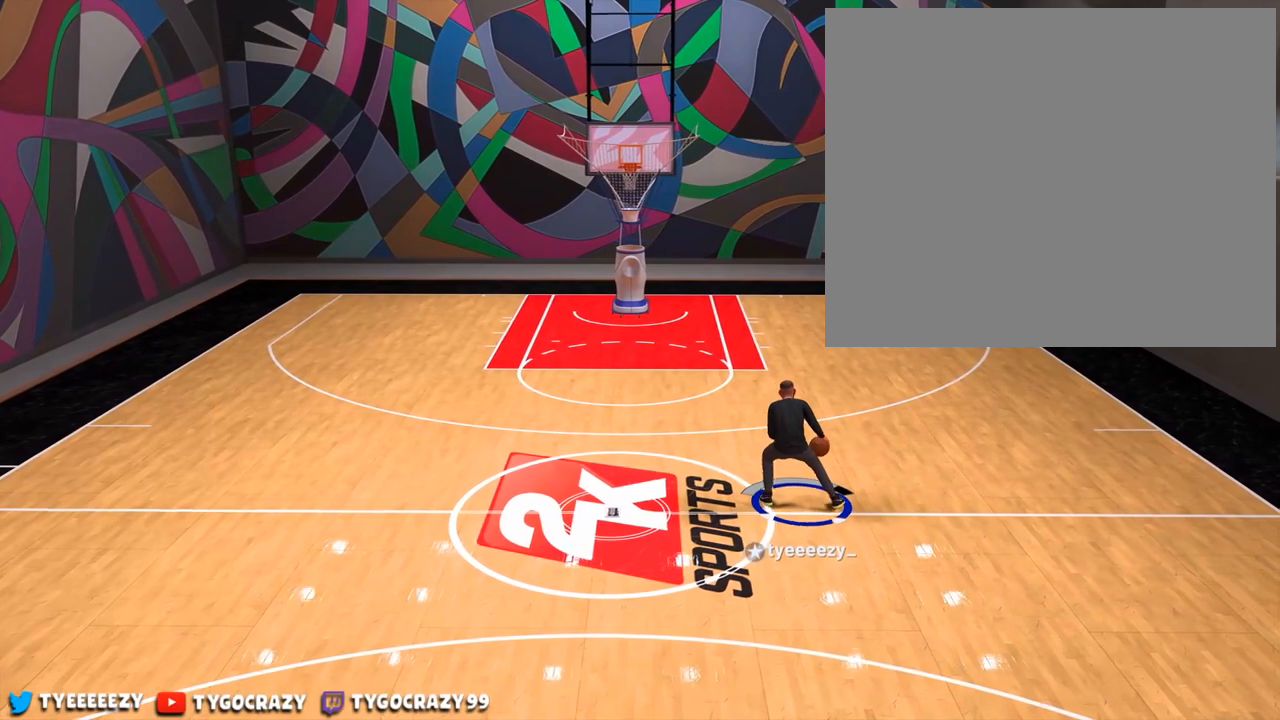
{"buttons": [], "right_stick": "center", "events": []}
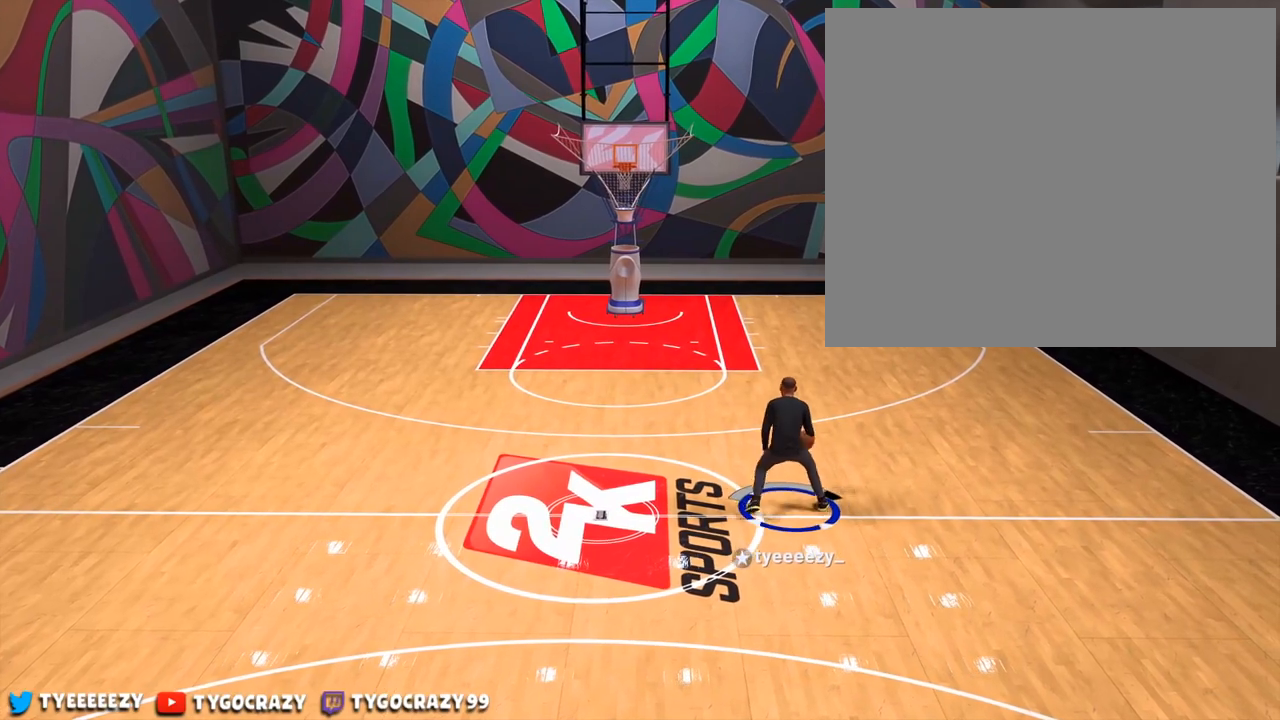
{"buttons": [], "right_stick": "right", "events": [[450, "right_stick", "right"]]}
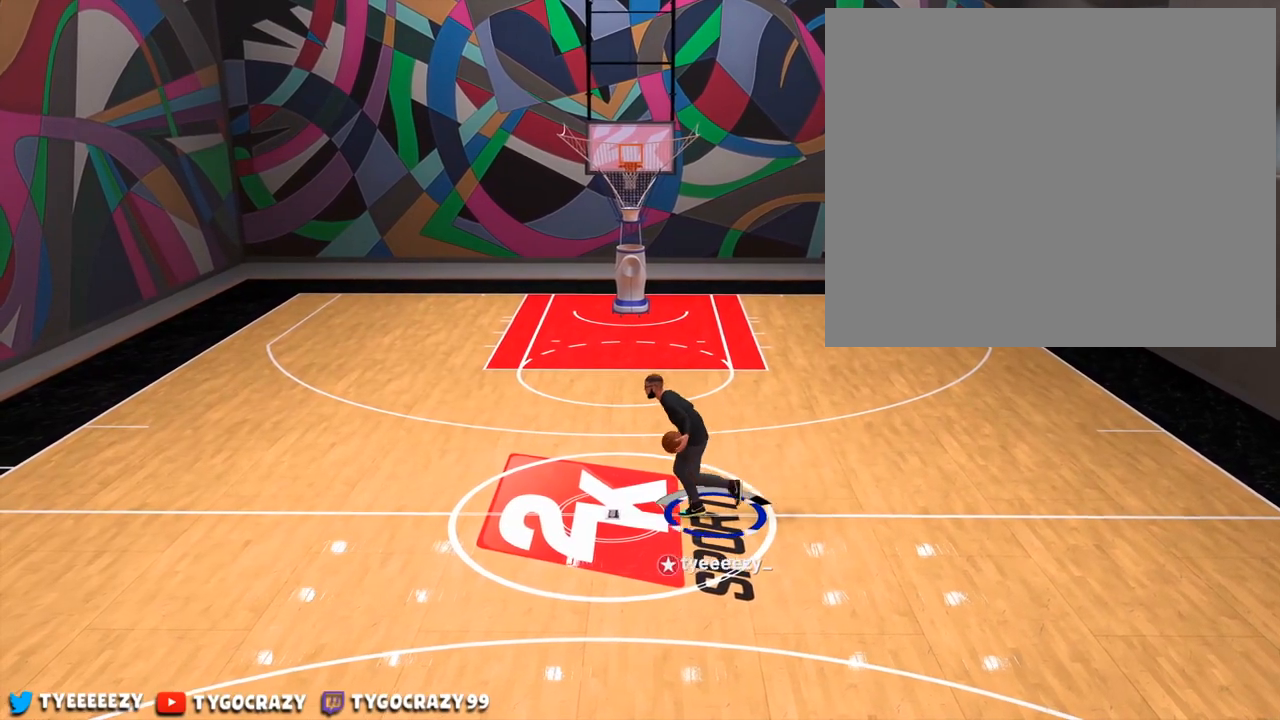
{"buttons": [], "right_stick": "center", "events": [[100, "right_stick", "center"]]}
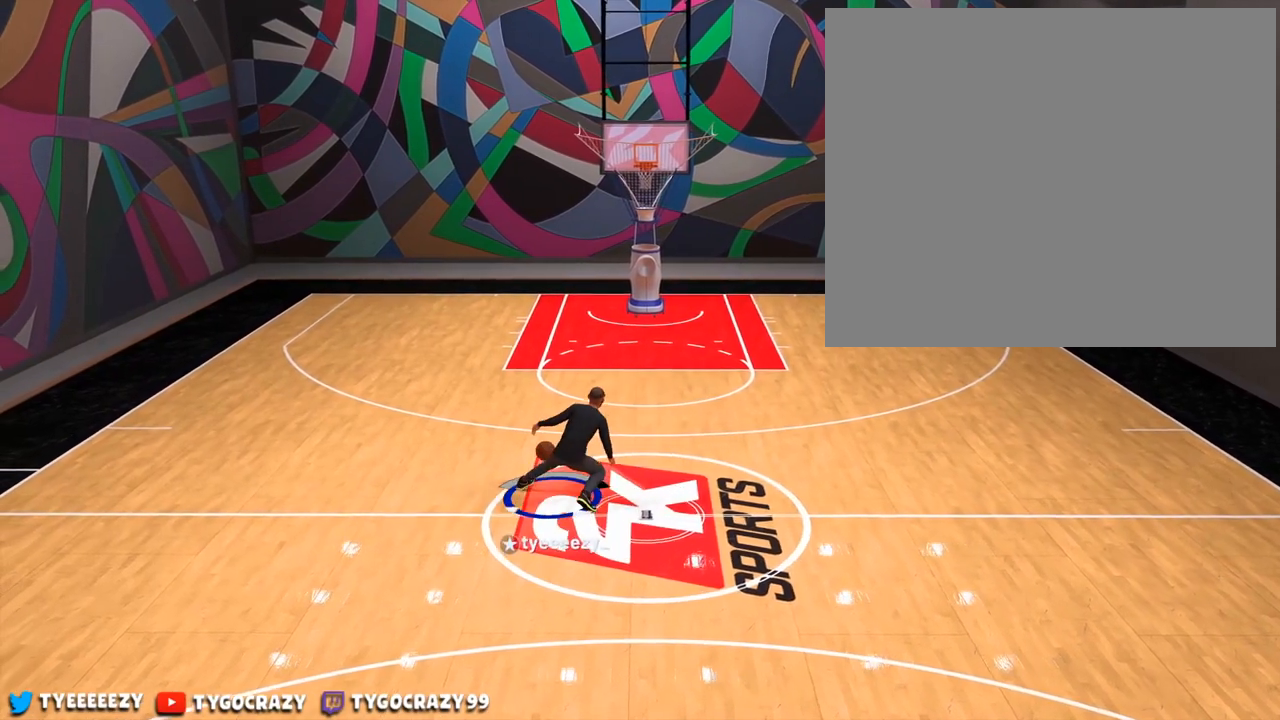
{"buttons": [], "right_stick": "center", "events": []}
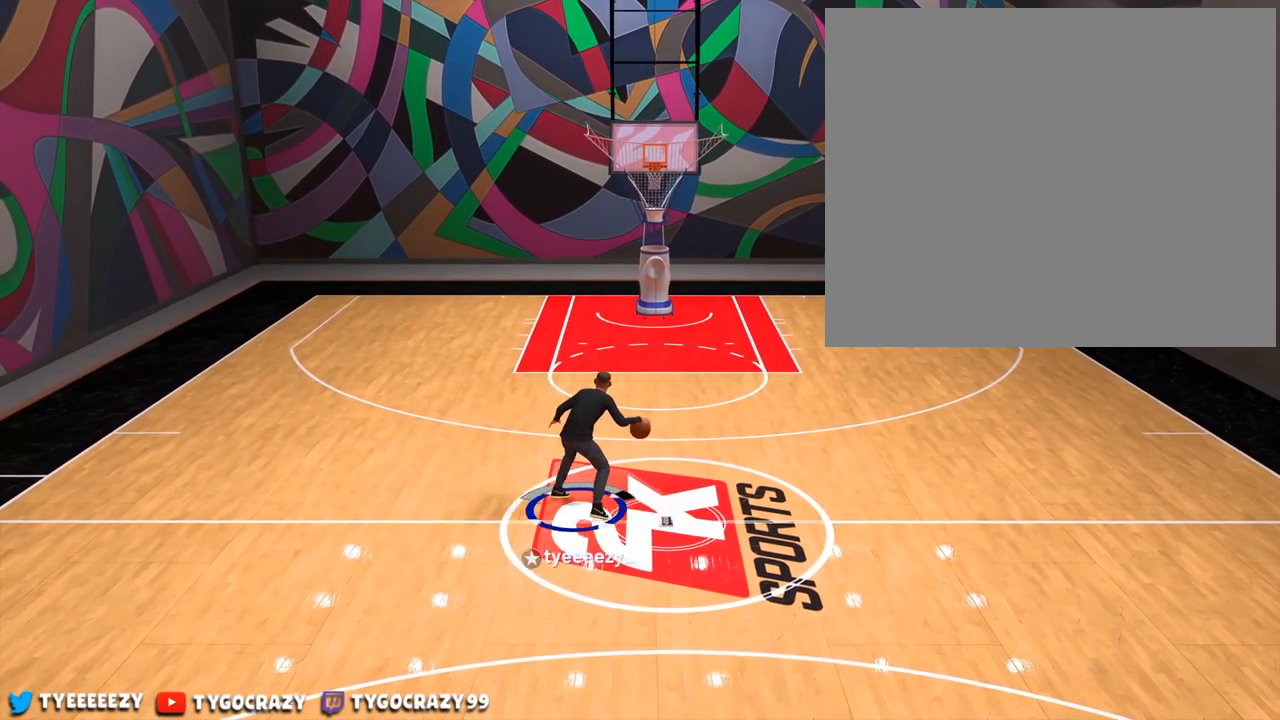
{"buttons": [], "right_stick": "center", "events": []}
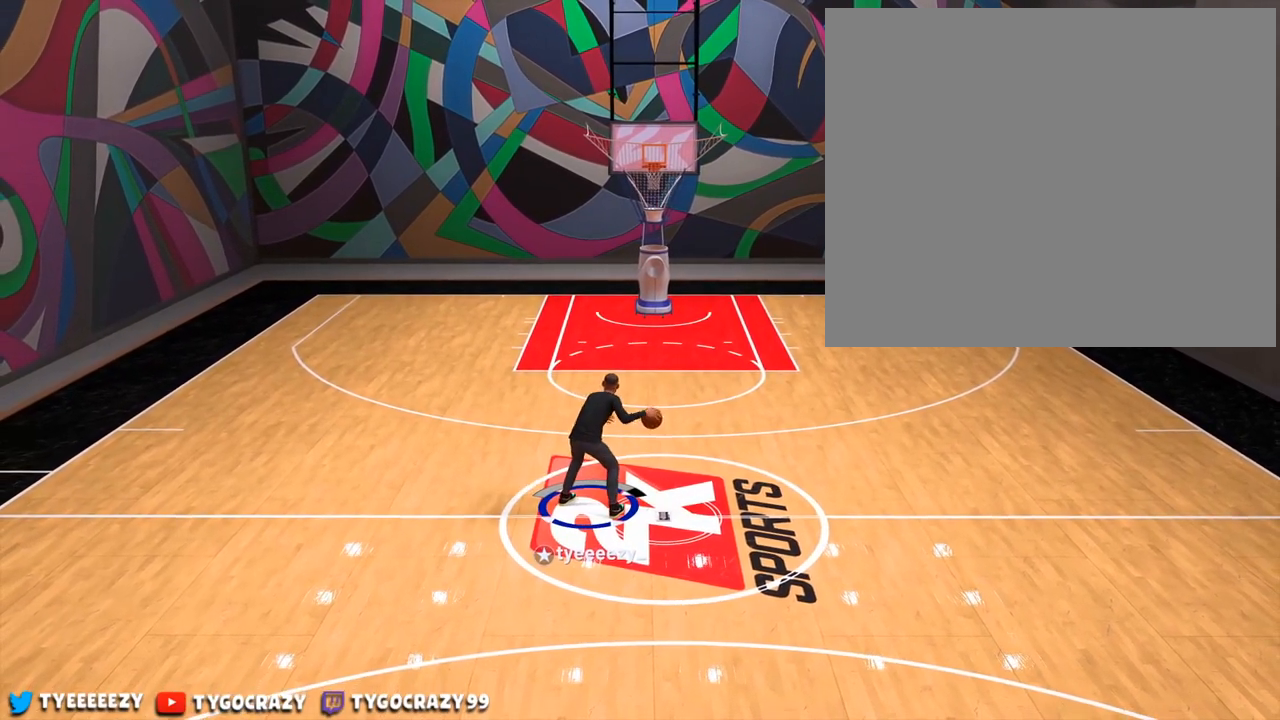
{"buttons": [], "right_stick": "center", "events": []}
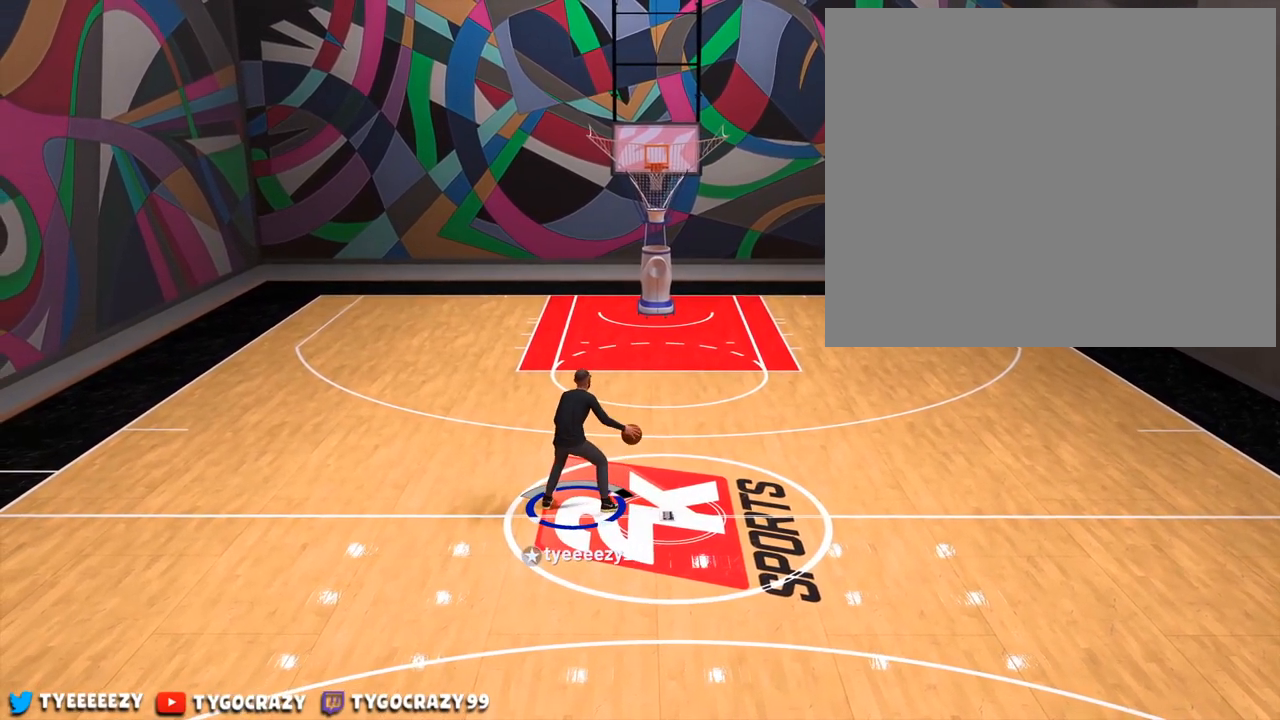
{"buttons": [], "right_stick": "center", "events": []}
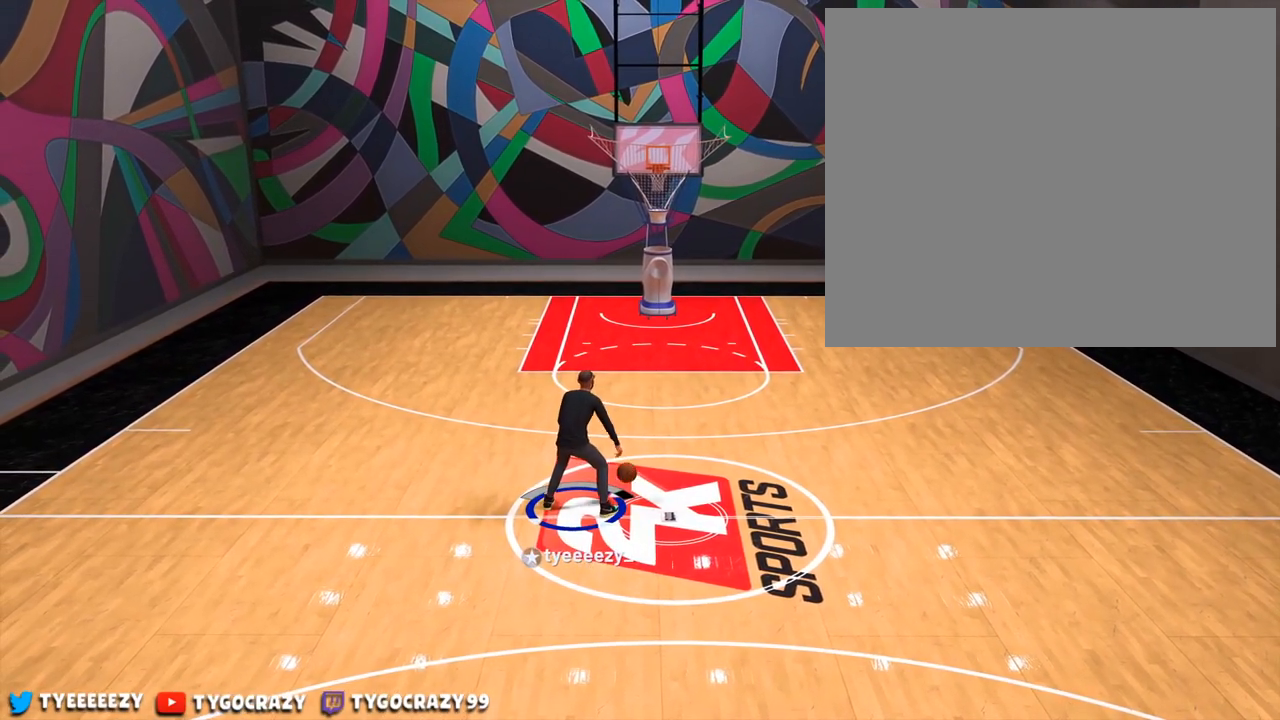
{"buttons": [], "right_stick": "center", "events": []}